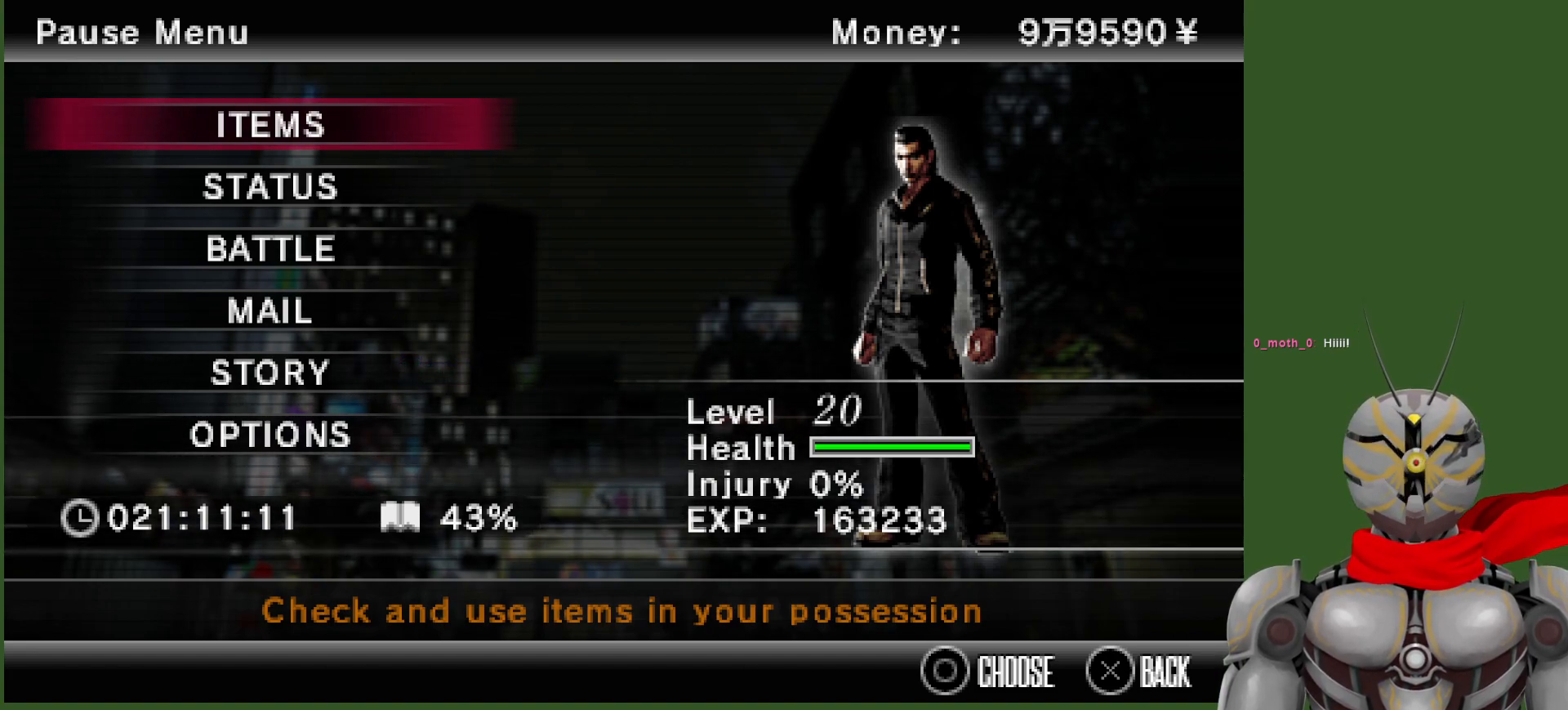
Gameplay with a controller (PlayStation layout); each line is a JSON object with the inputs held at the frame after it. "events" lists button and stick changes between this image and that frame as [ms after this image, input, new state], when the widget could be followed in between. Not read: DPAD_UP.
{"buttons": [], "left_stick": "center", "right_stick": "center", "events": [[417, "DPAD_DOWN", "down"], [483, "DPAD_DOWN", "up"]]}
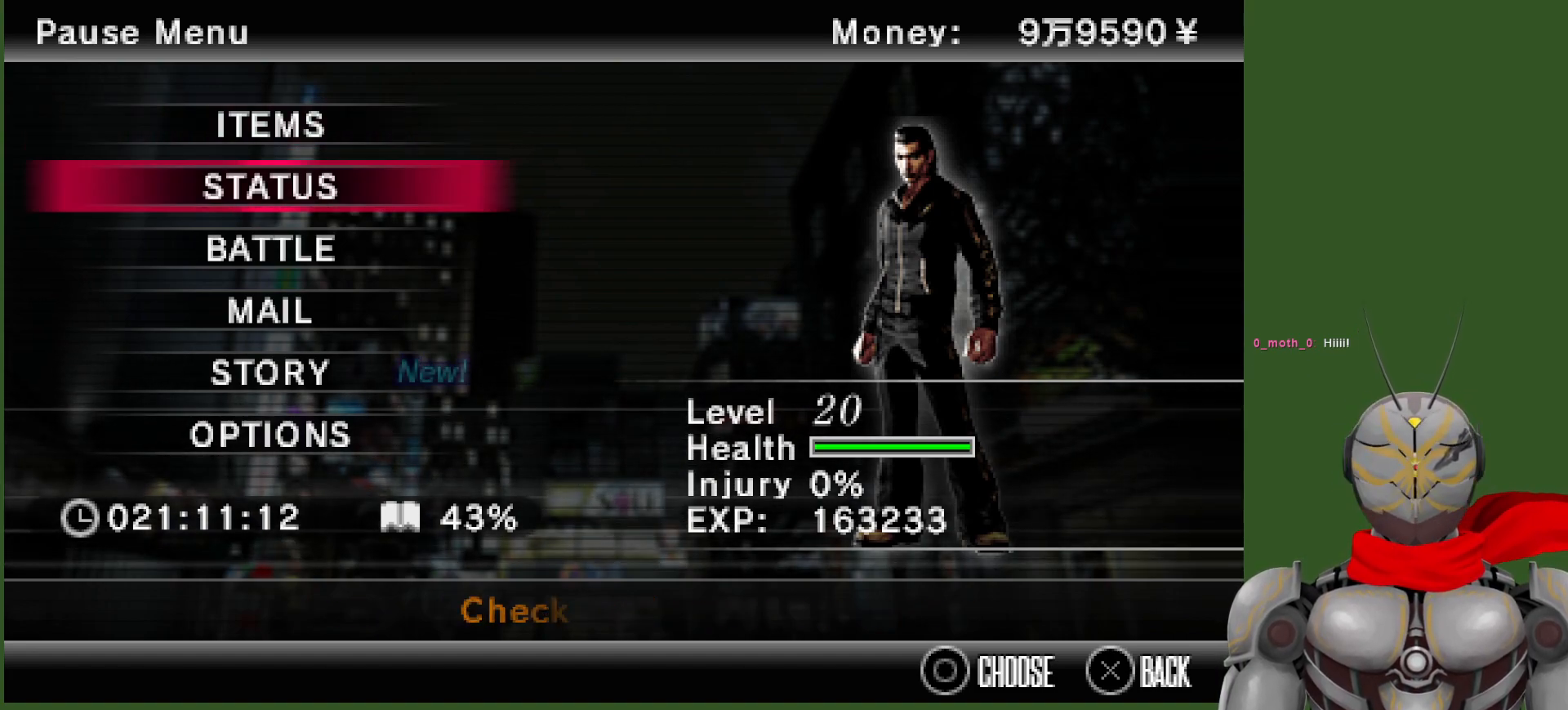
{"buttons": [], "left_stick": "center", "right_stick": "center", "events": [[100, "DPAD_DOWN", "down"], [183, "DPAD_DOWN", "up"]]}
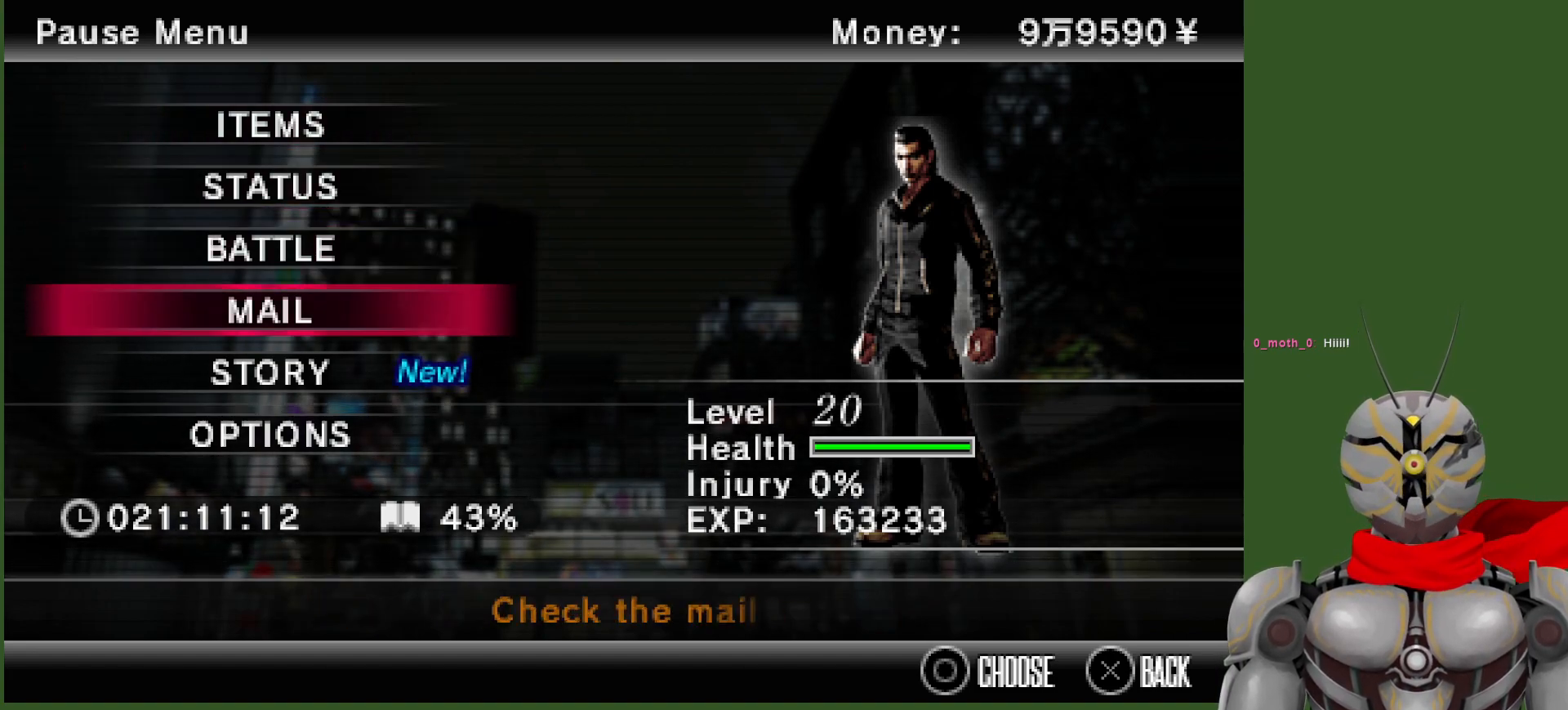
{"buttons": [], "left_stick": "center", "right_stick": "center", "events": []}
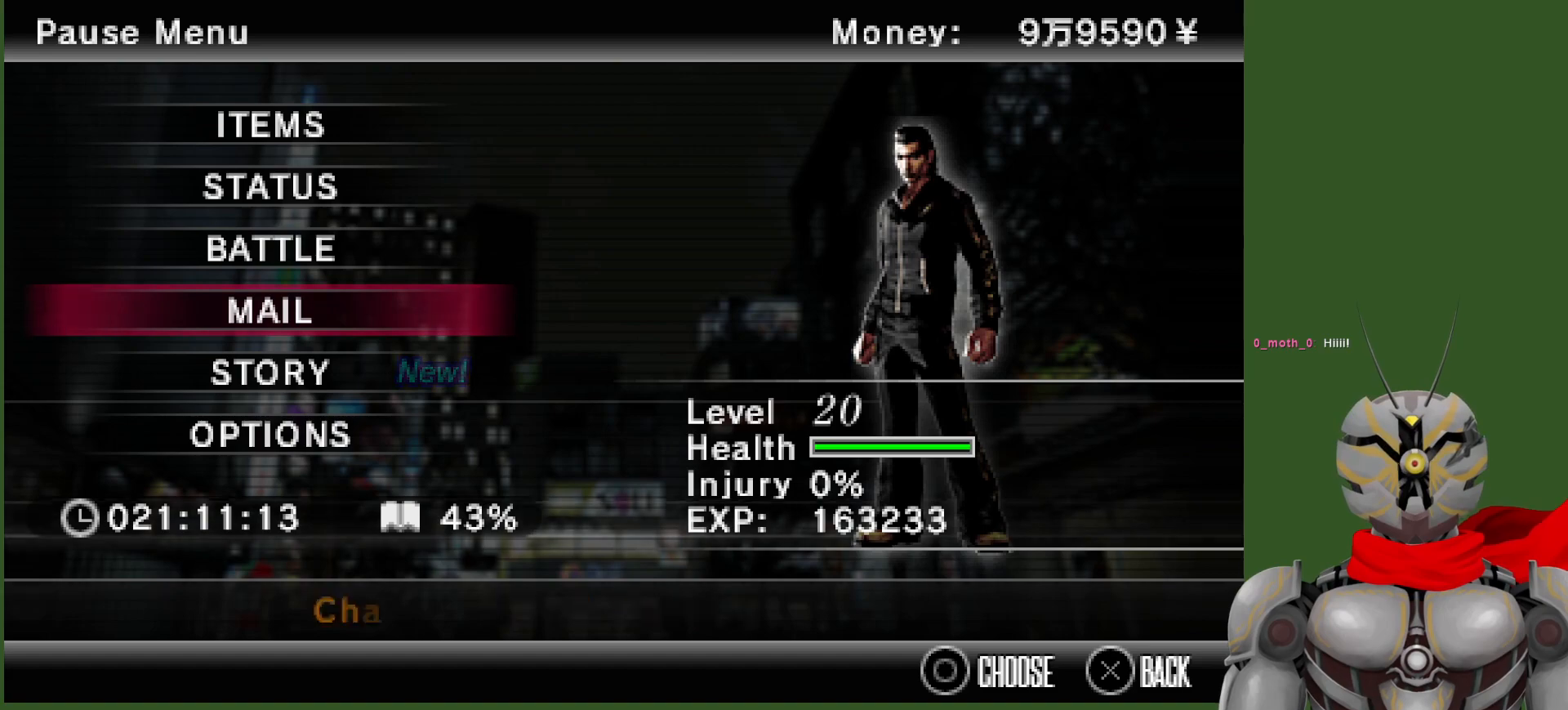
{"buttons": [], "left_stick": "center", "right_stick": "center", "events": []}
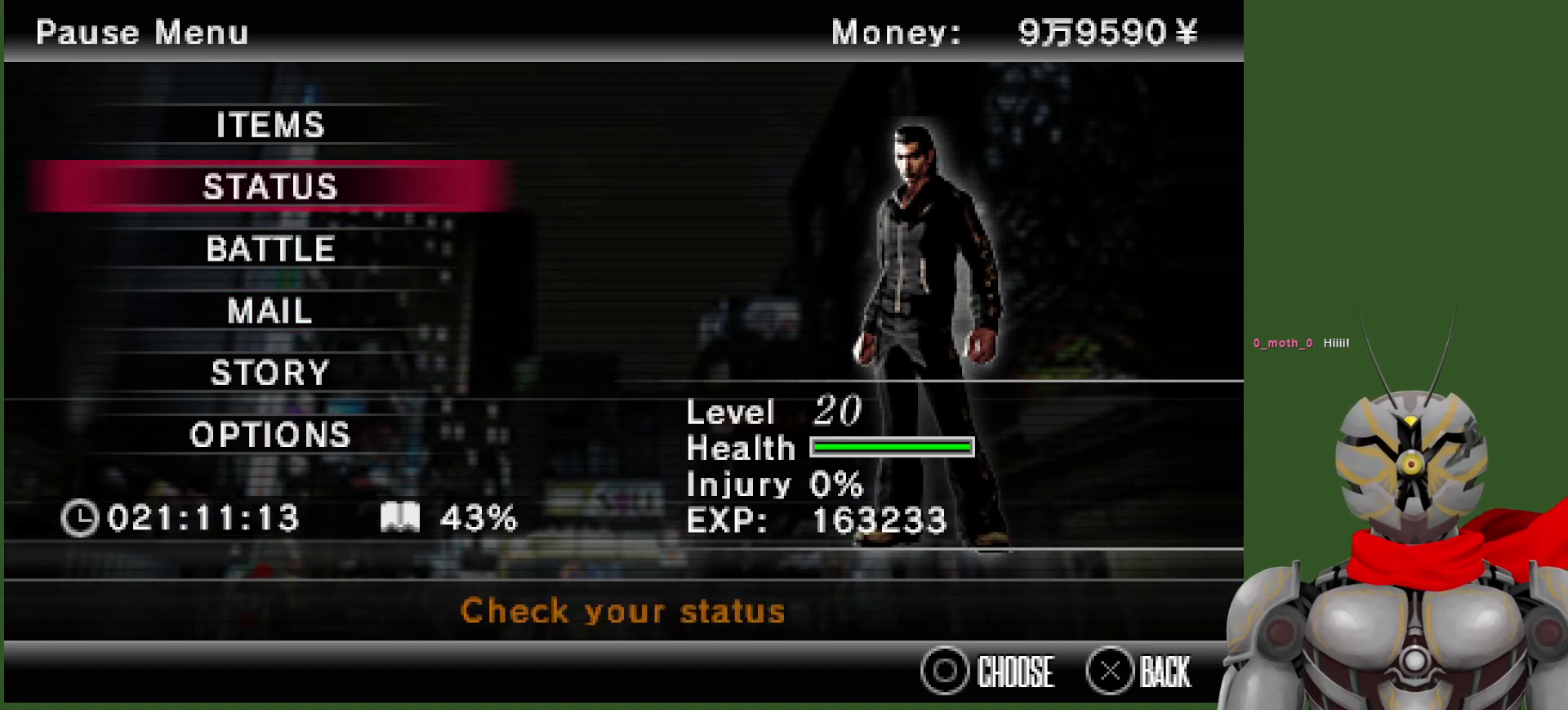
{"buttons": [], "left_stick": "center", "right_stick": "center", "events": []}
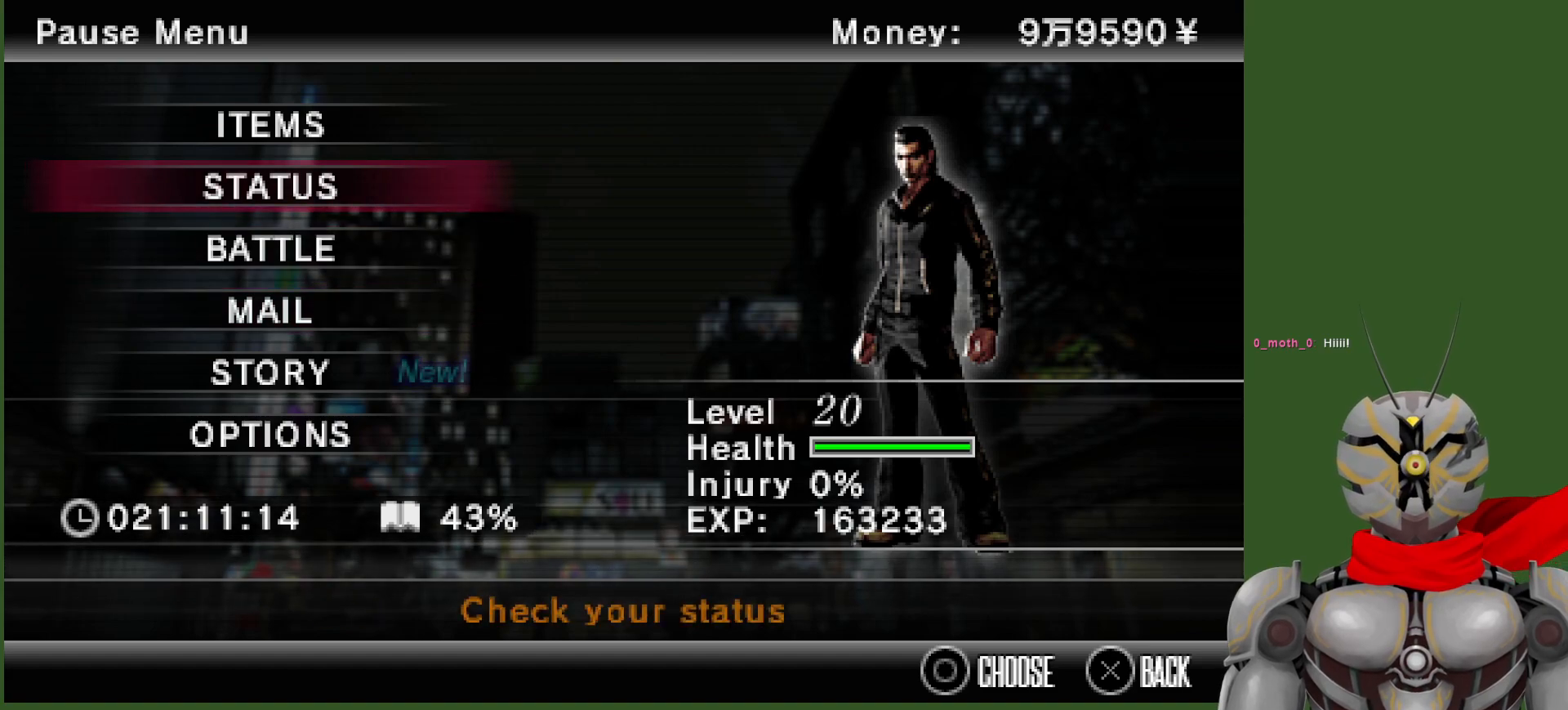
{"buttons": [], "left_stick": "center", "right_stick": "center", "events": []}
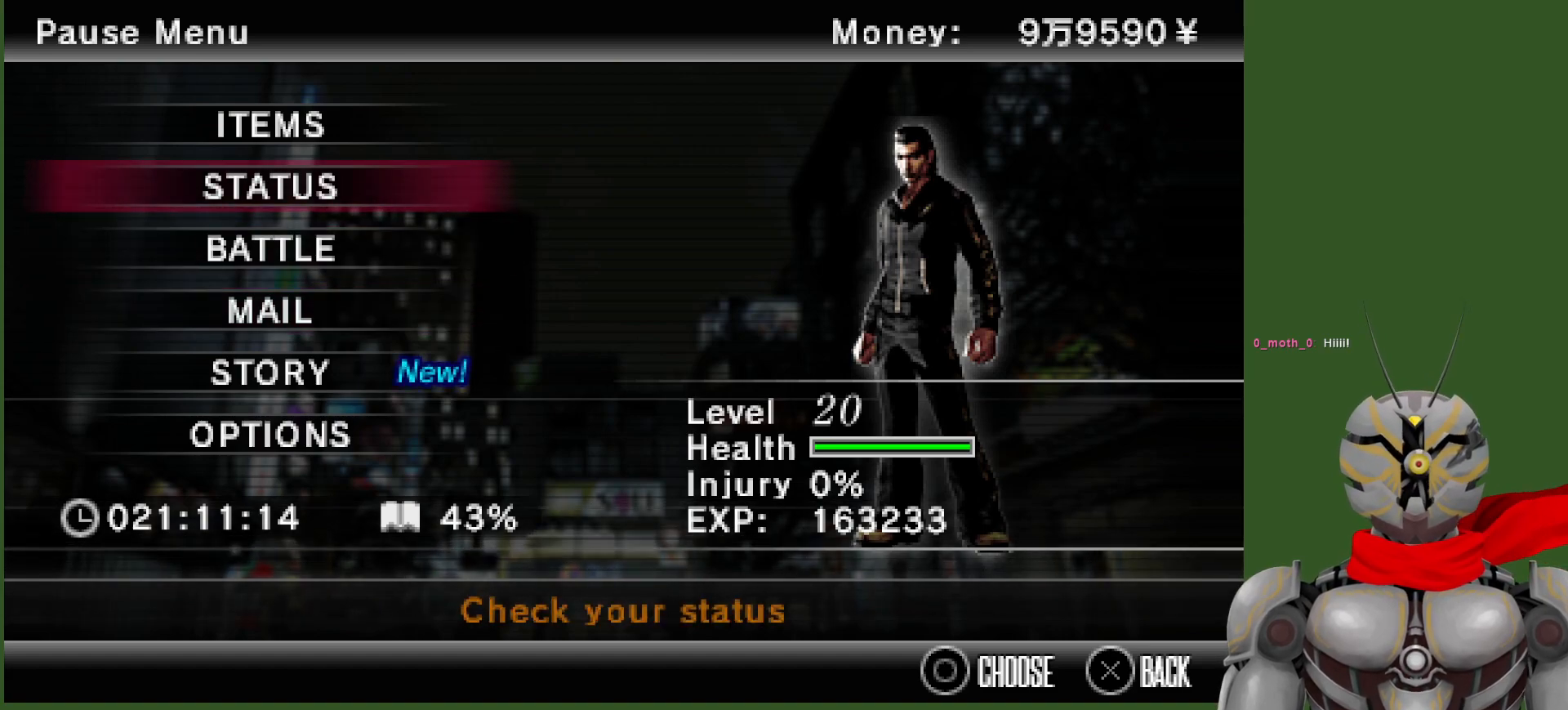
{"buttons": [], "left_stick": "center", "right_stick": "center", "events": []}
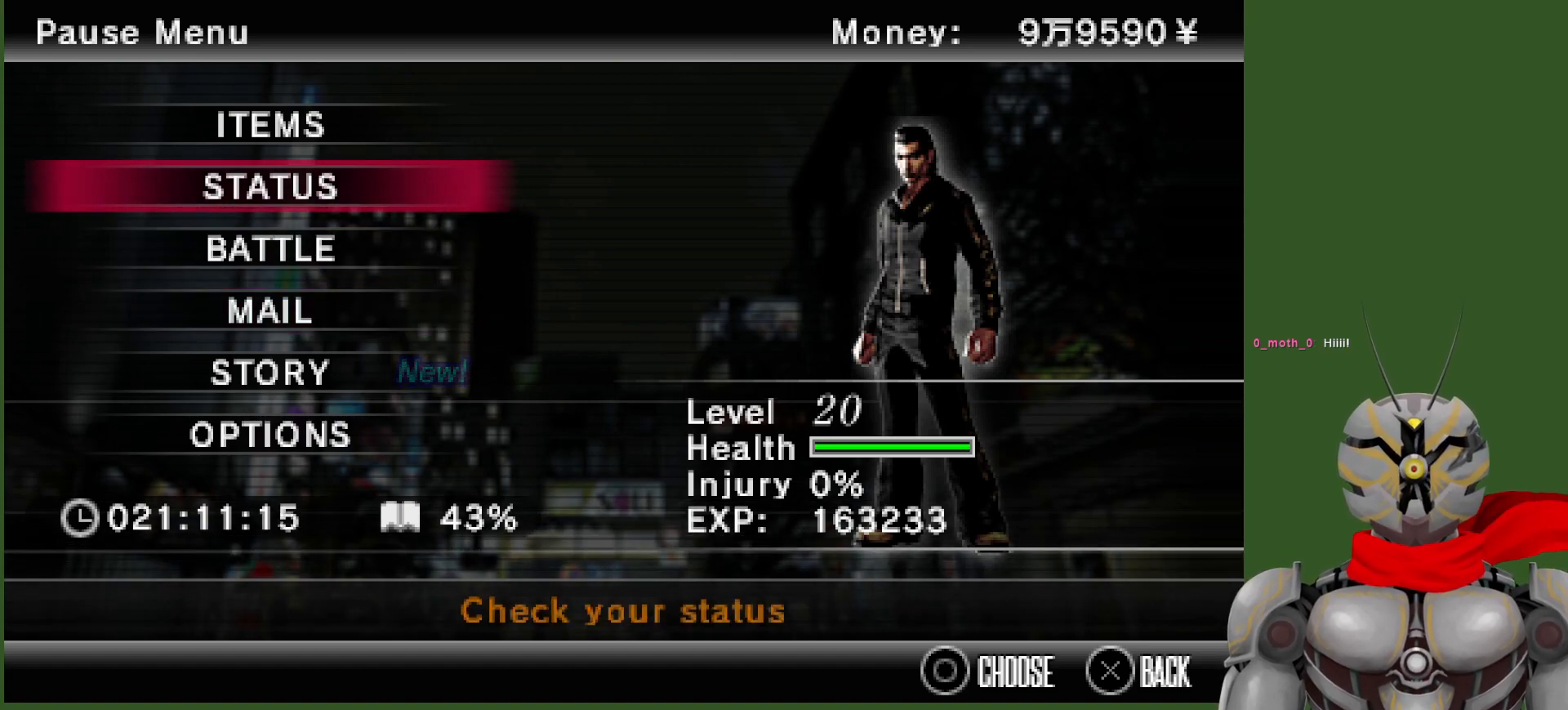
{"buttons": [], "left_stick": "center", "right_stick": "center", "events": []}
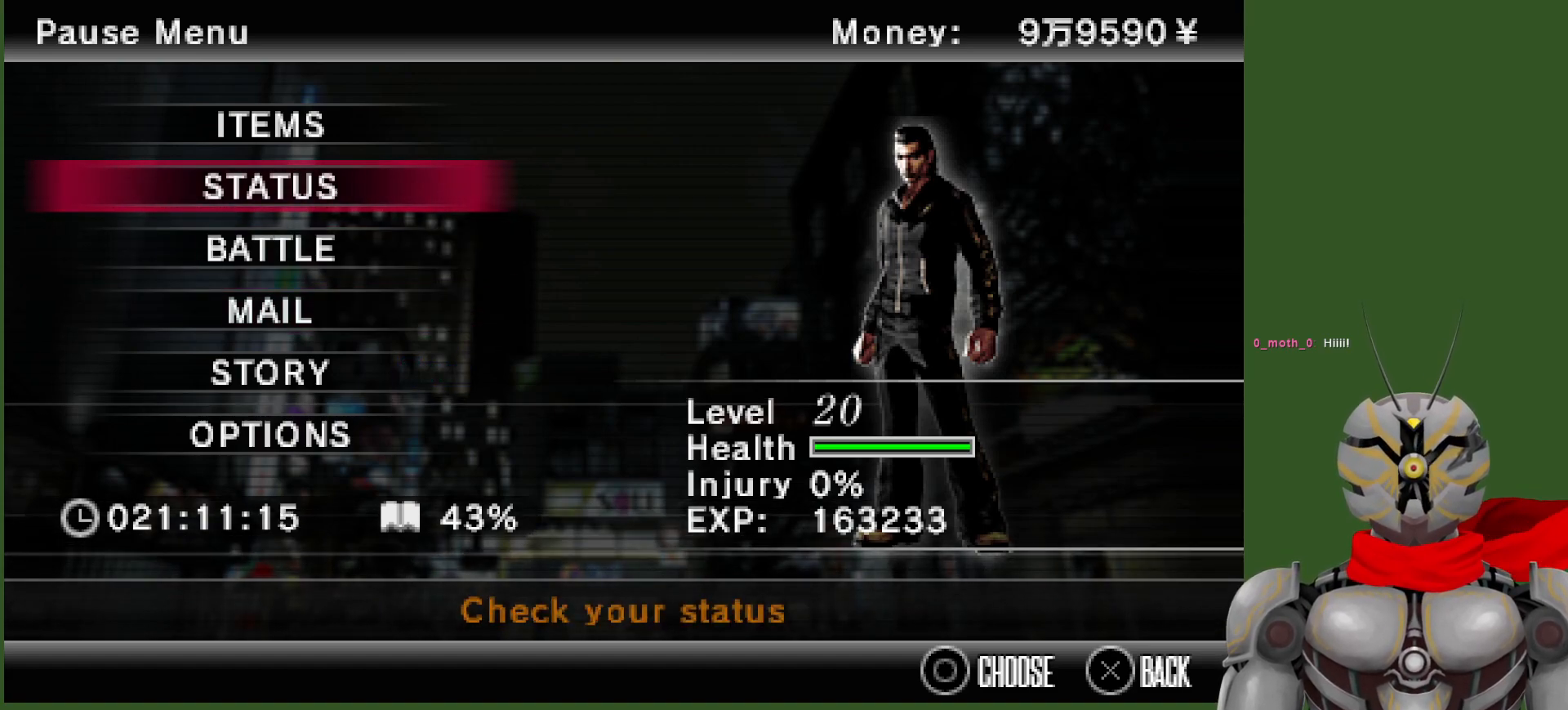
{"buttons": [], "left_stick": "center", "right_stick": "center", "events": []}
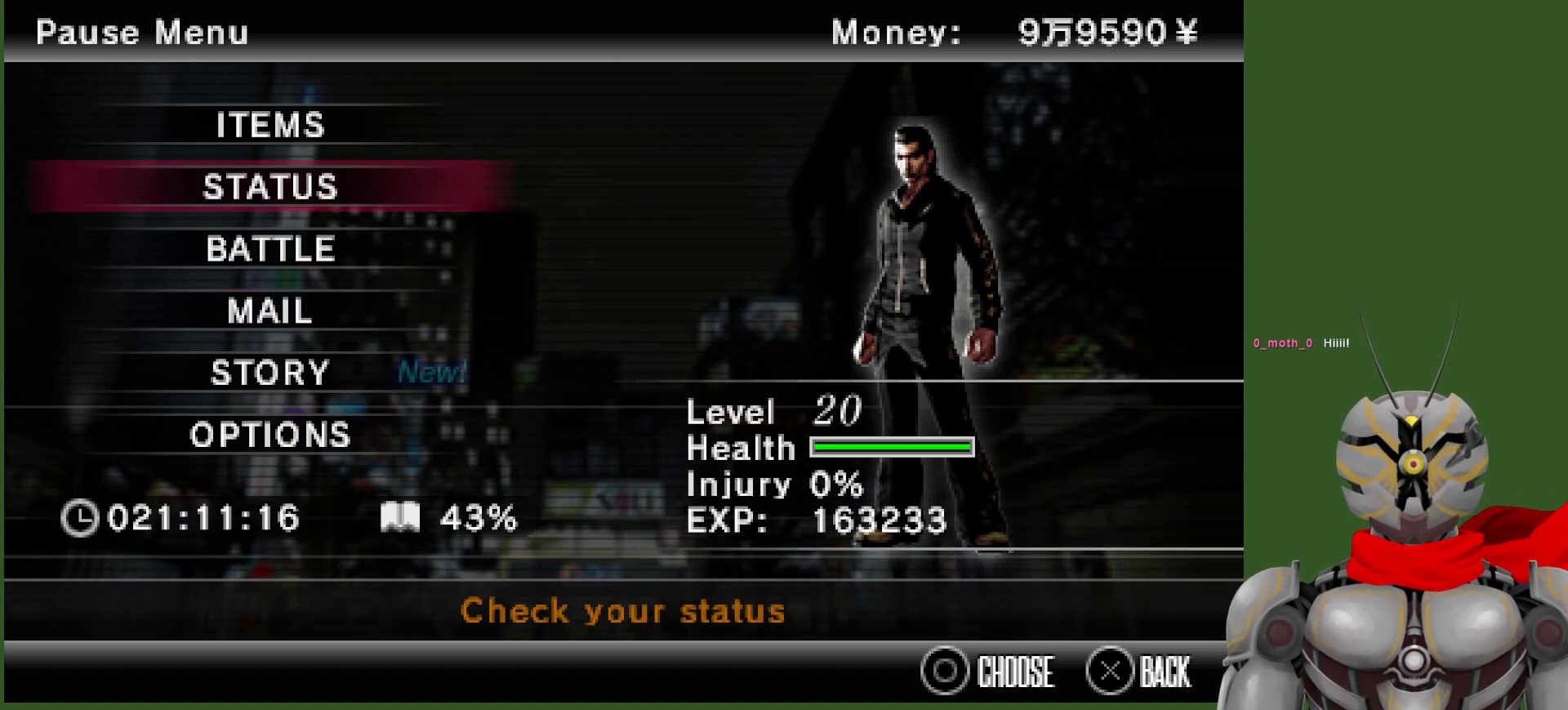
{"buttons": [], "left_stick": "center", "right_stick": "center", "events": [[250, "DPAD_DOWN", "down"], [367, "DPAD_DOWN", "up"]]}
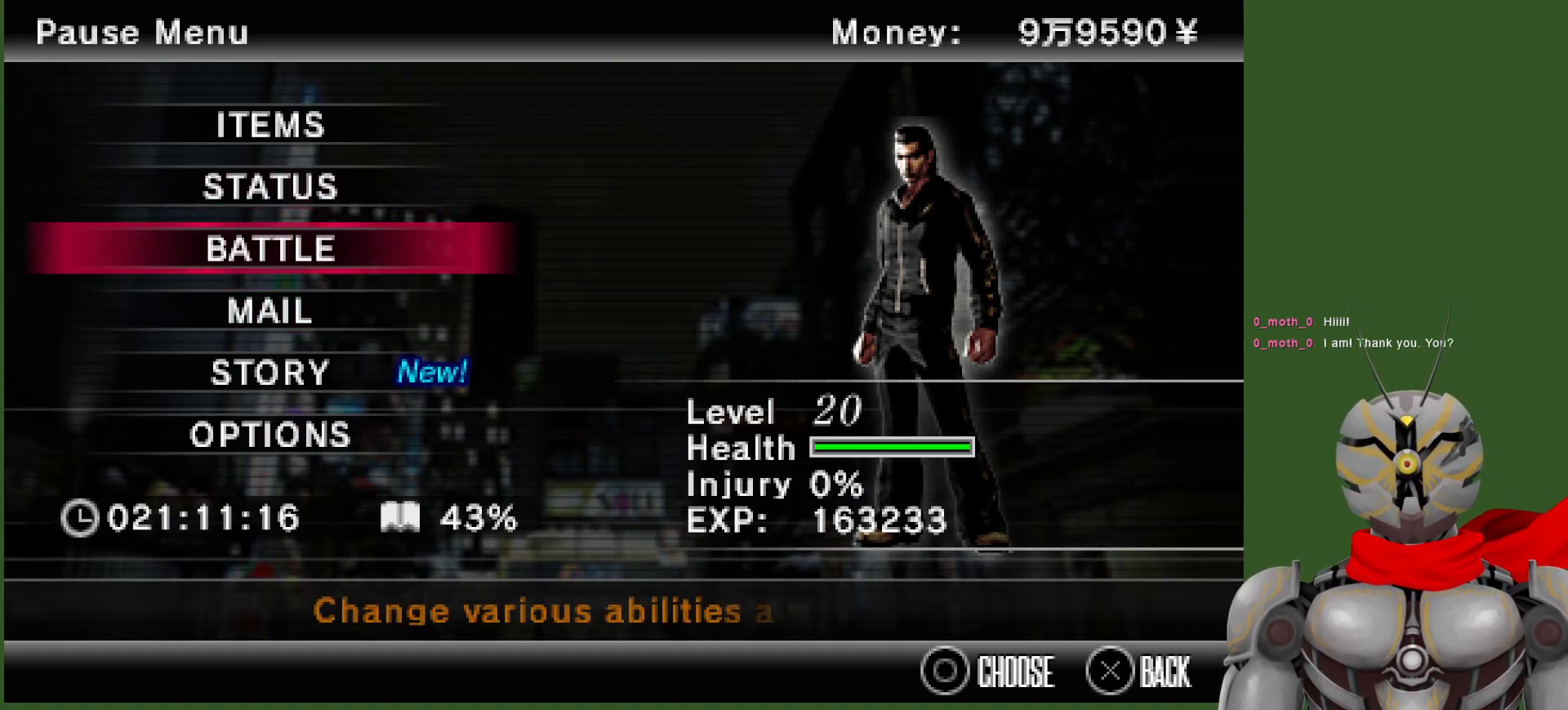
{"buttons": [], "left_stick": "center", "right_stick": "center"}
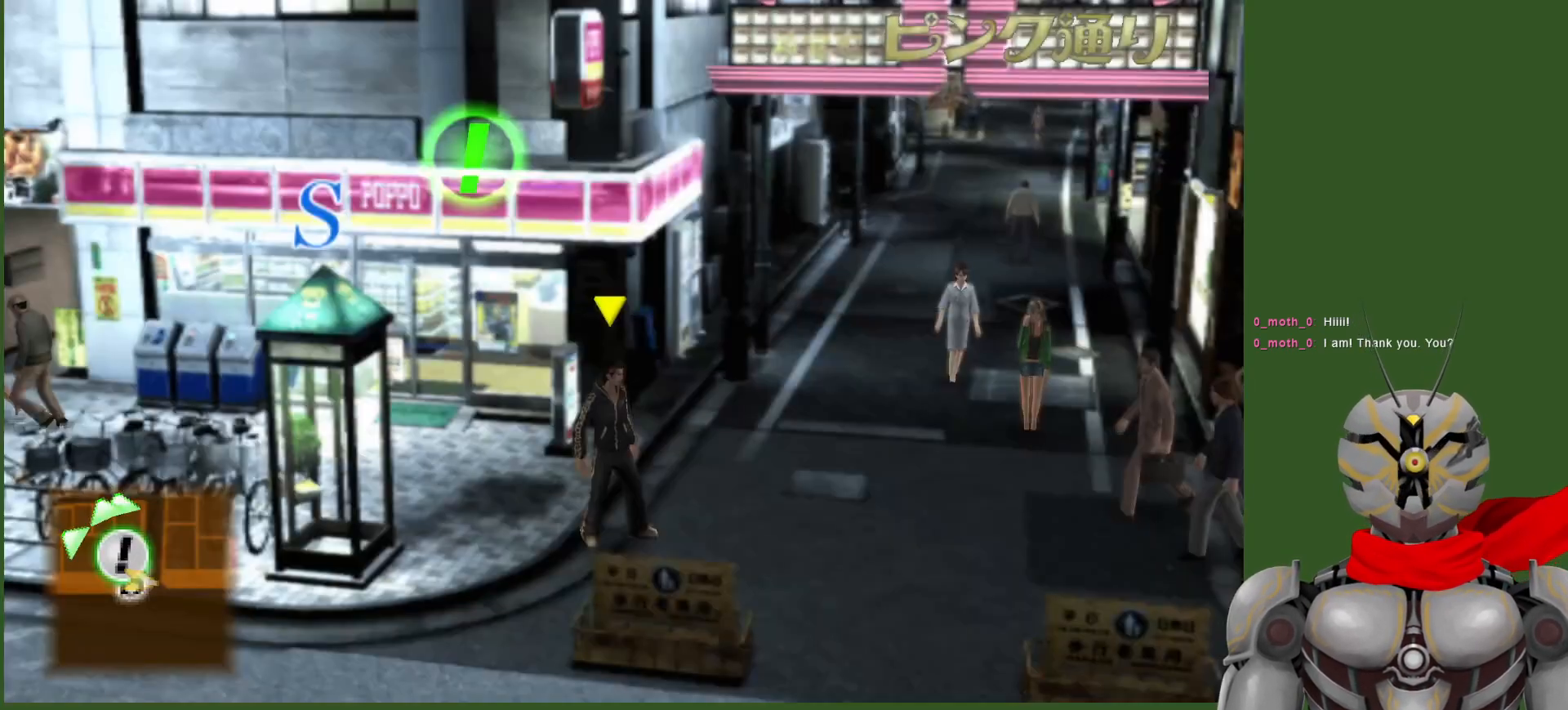
{"buttons": [], "left_stick": "center", "right_stick": "center", "events": []}
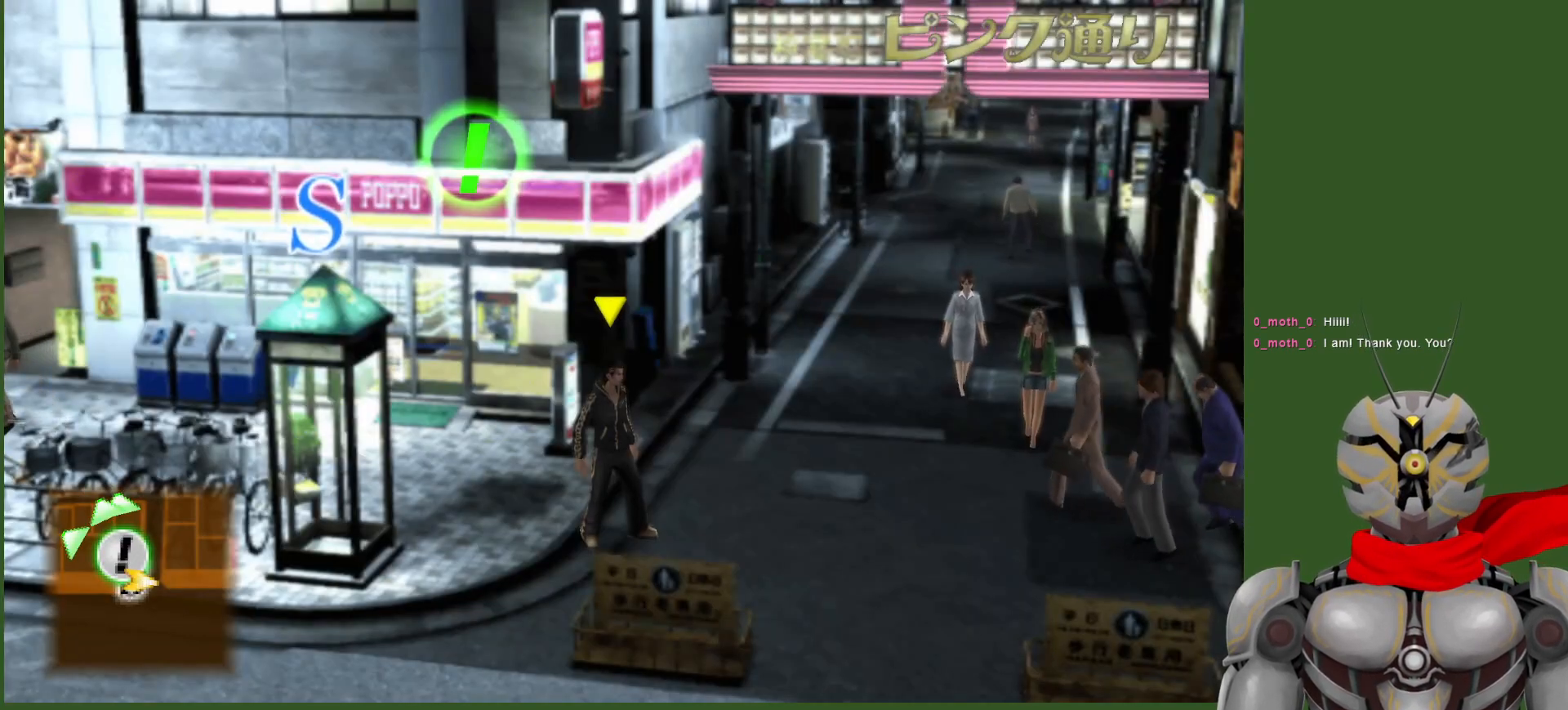
{"buttons": [], "left_stick": "center", "right_stick": "center", "events": [[167, "START", "down"], [267, "START", "up"]]}
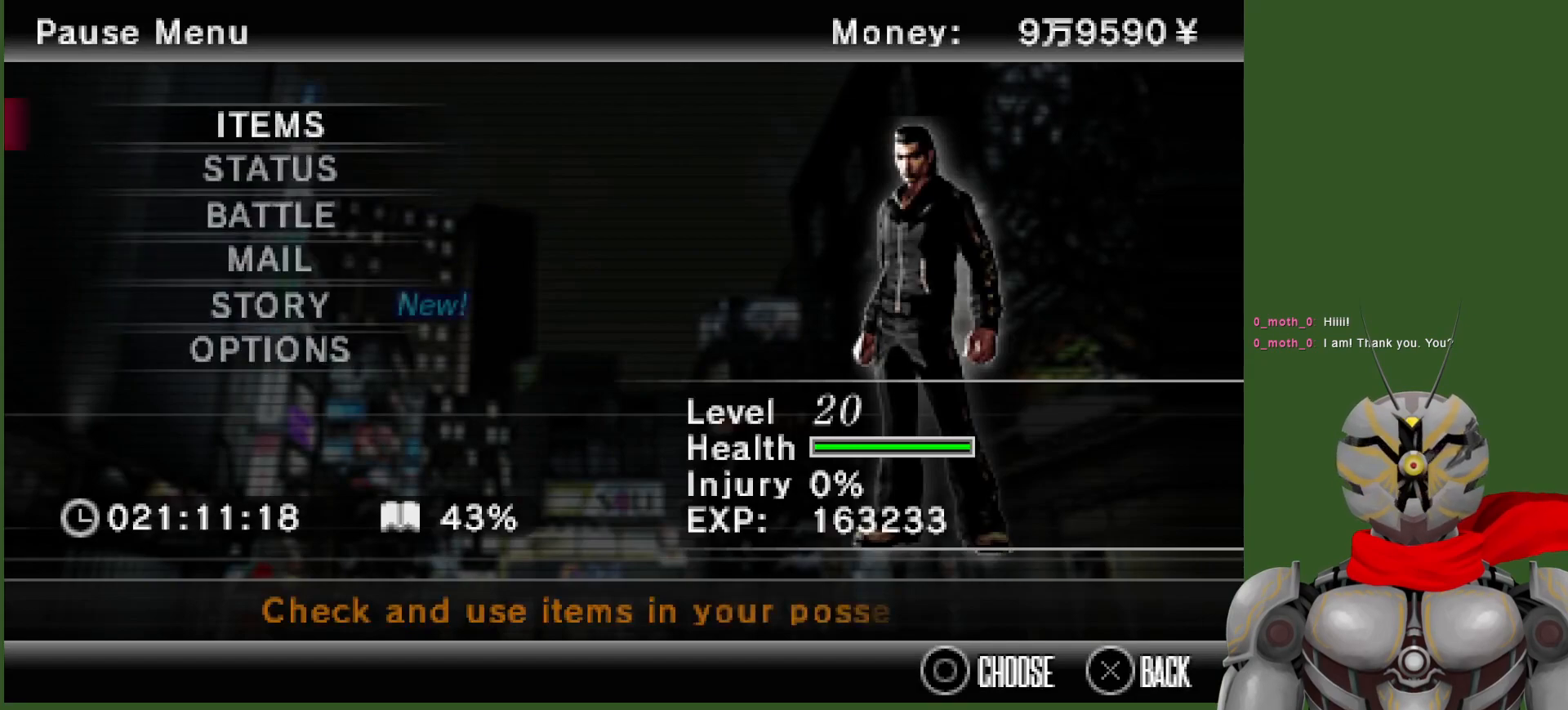
{"buttons": ["DPAD_DOWN"], "left_stick": "center", "right_stick": "center", "events": [[83, "DPAD_DOWN", "down"], [183, "DPAD_DOWN", "up"], [267, "DPAD_DOWN", "down"], [367, "DPAD_DOWN", "up"], [433, "DPAD_DOWN", "down"]]}
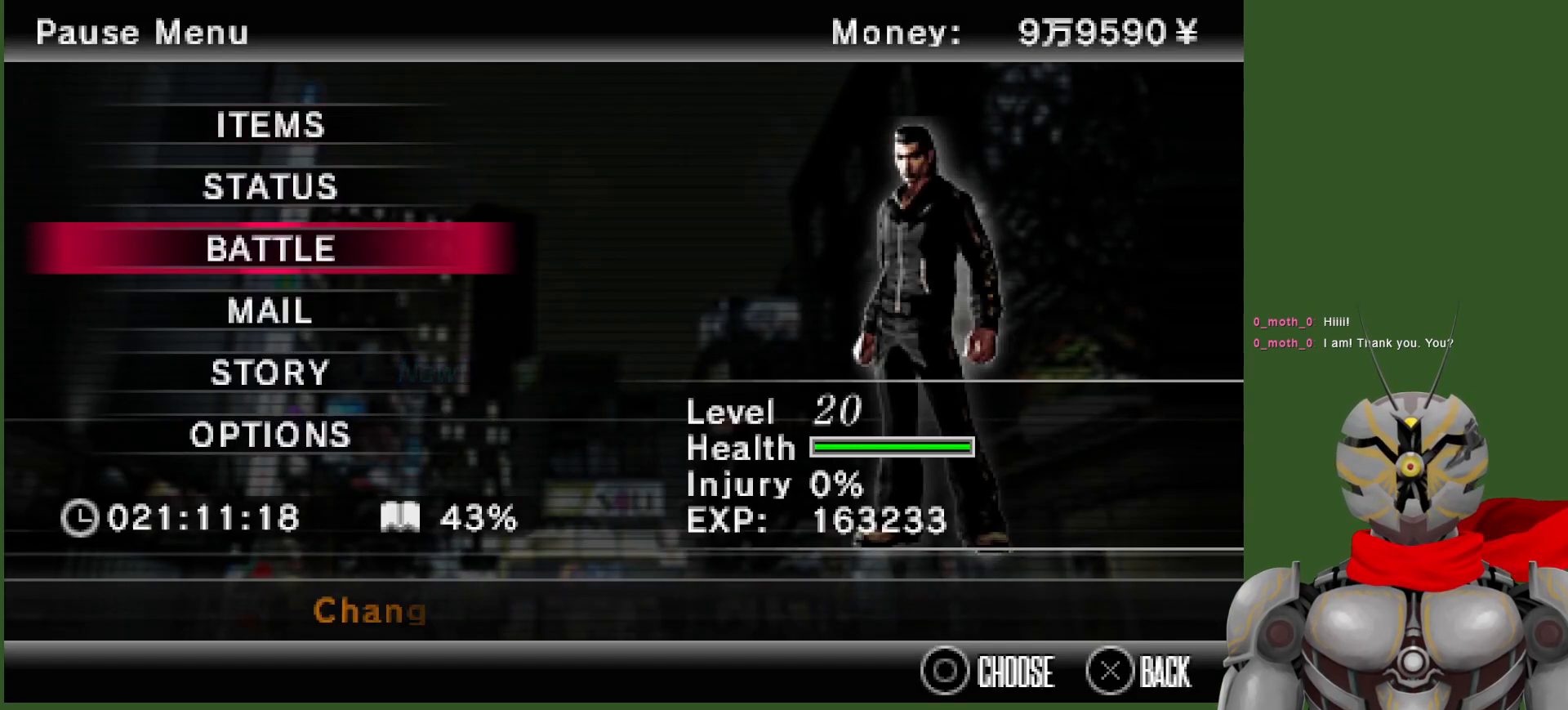
{"buttons": [], "left_stick": "center", "right_stick": "center", "events": [[33, "DPAD_DOWN", "up"], [367, "CIRCLE", "down"], [500, "CIRCLE", "up"]]}
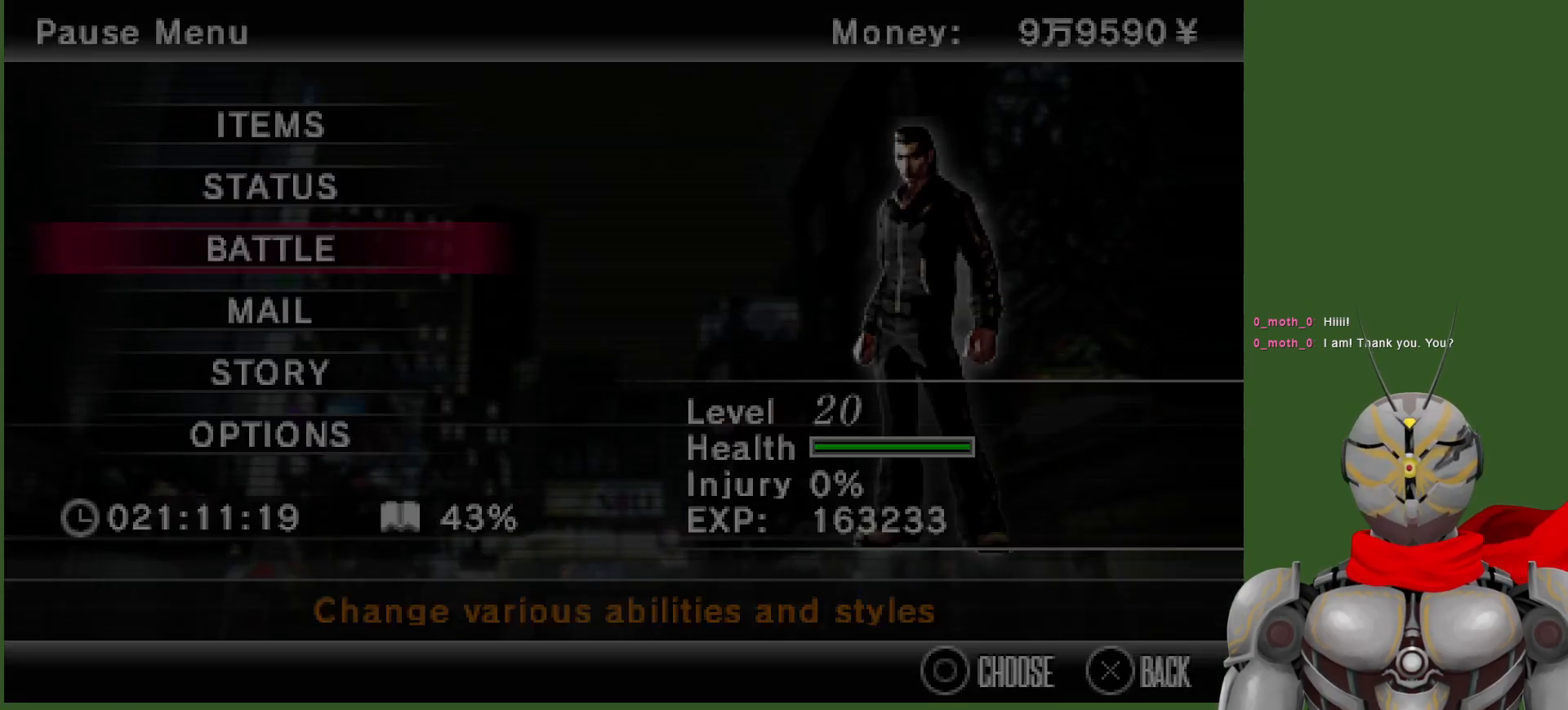
{"buttons": [], "left_stick": "center", "right_stick": "center", "events": []}
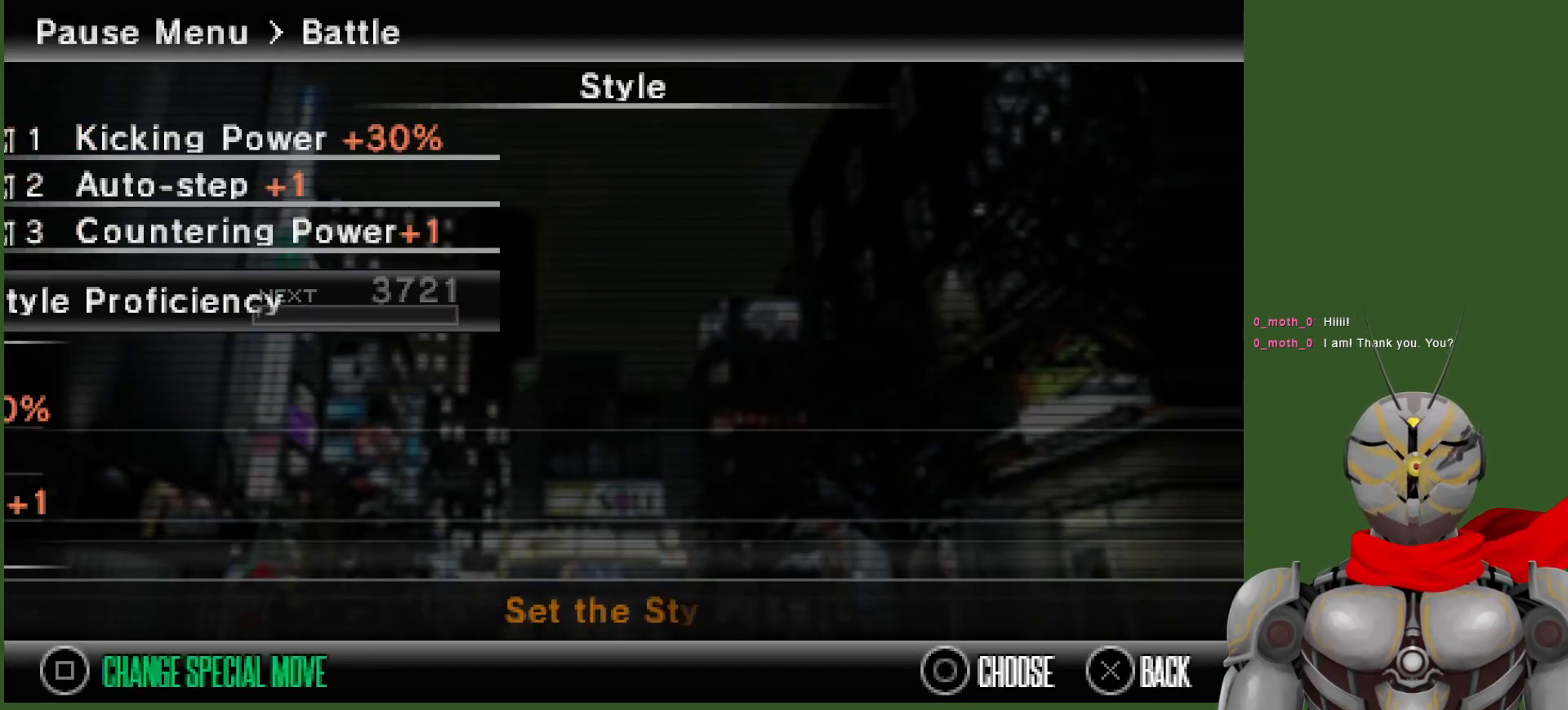
{"buttons": [], "left_stick": "center", "right_stick": "center", "events": []}
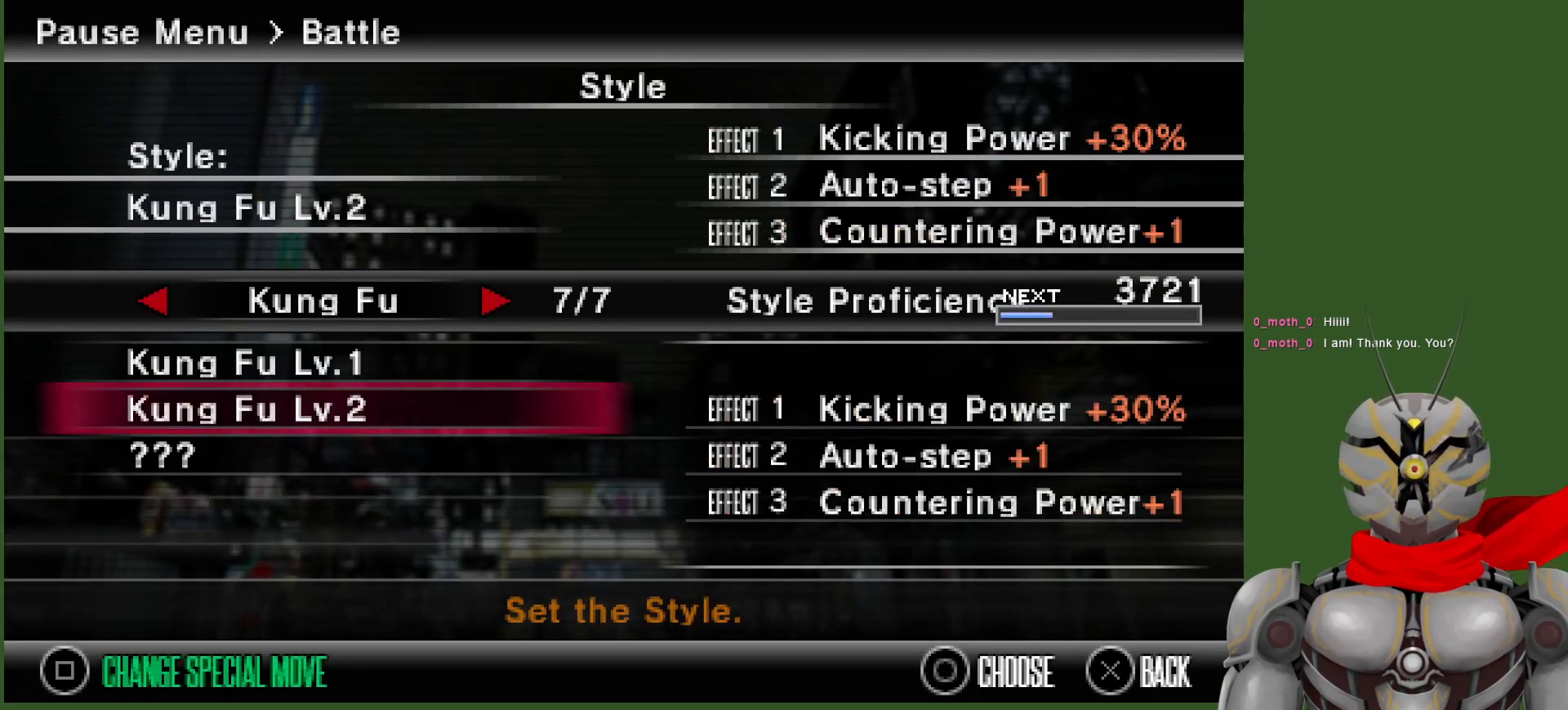
{"buttons": [], "left_stick": "center", "right_stick": "center", "events": []}
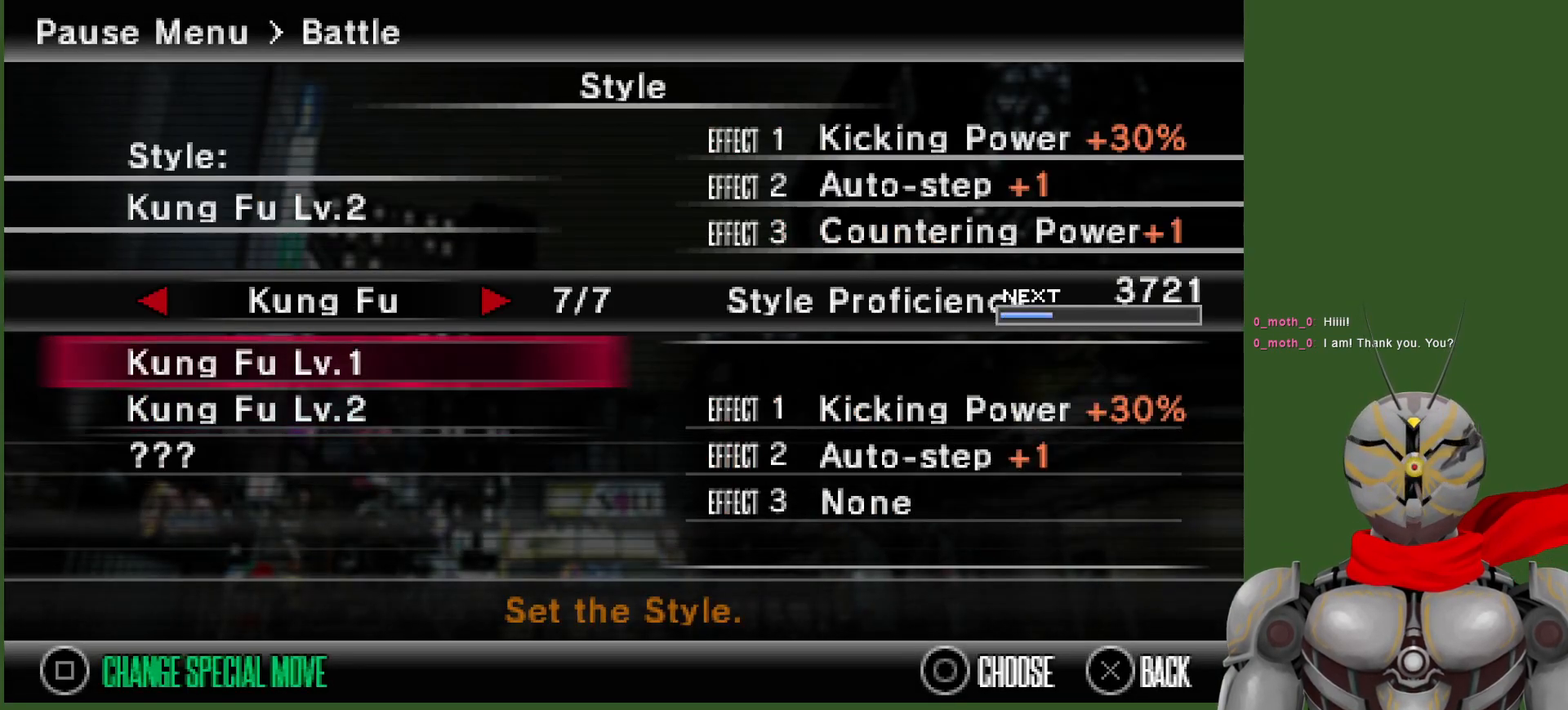
{"buttons": [], "left_stick": "center", "right_stick": "center", "events": []}
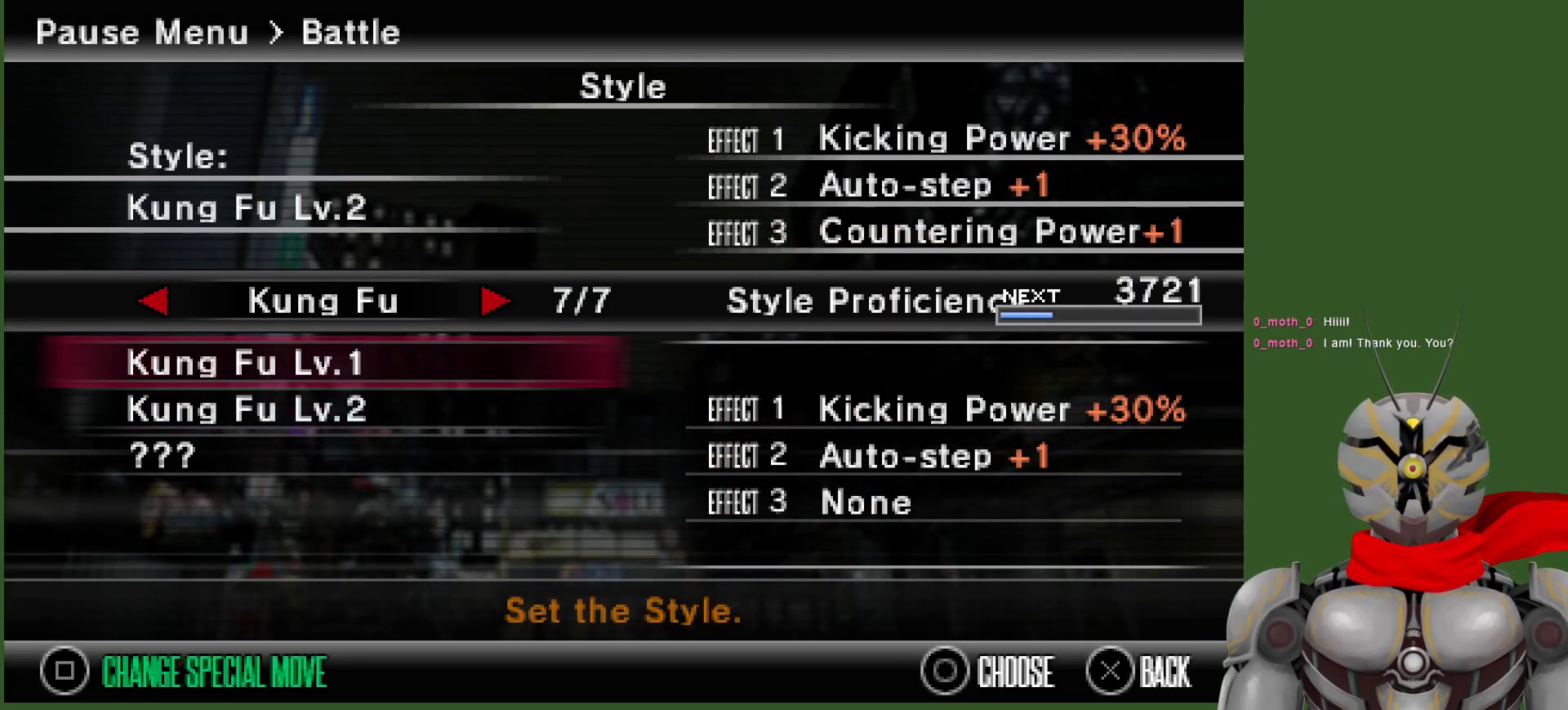
{"buttons": ["DPAD_LEFT"], "left_stick": "center", "right_stick": "center", "events": [[67, "DPAD_RIGHT", "down"], [167, "DPAD_RIGHT", "up"], [433, "DPAD_LEFT", "down"]]}
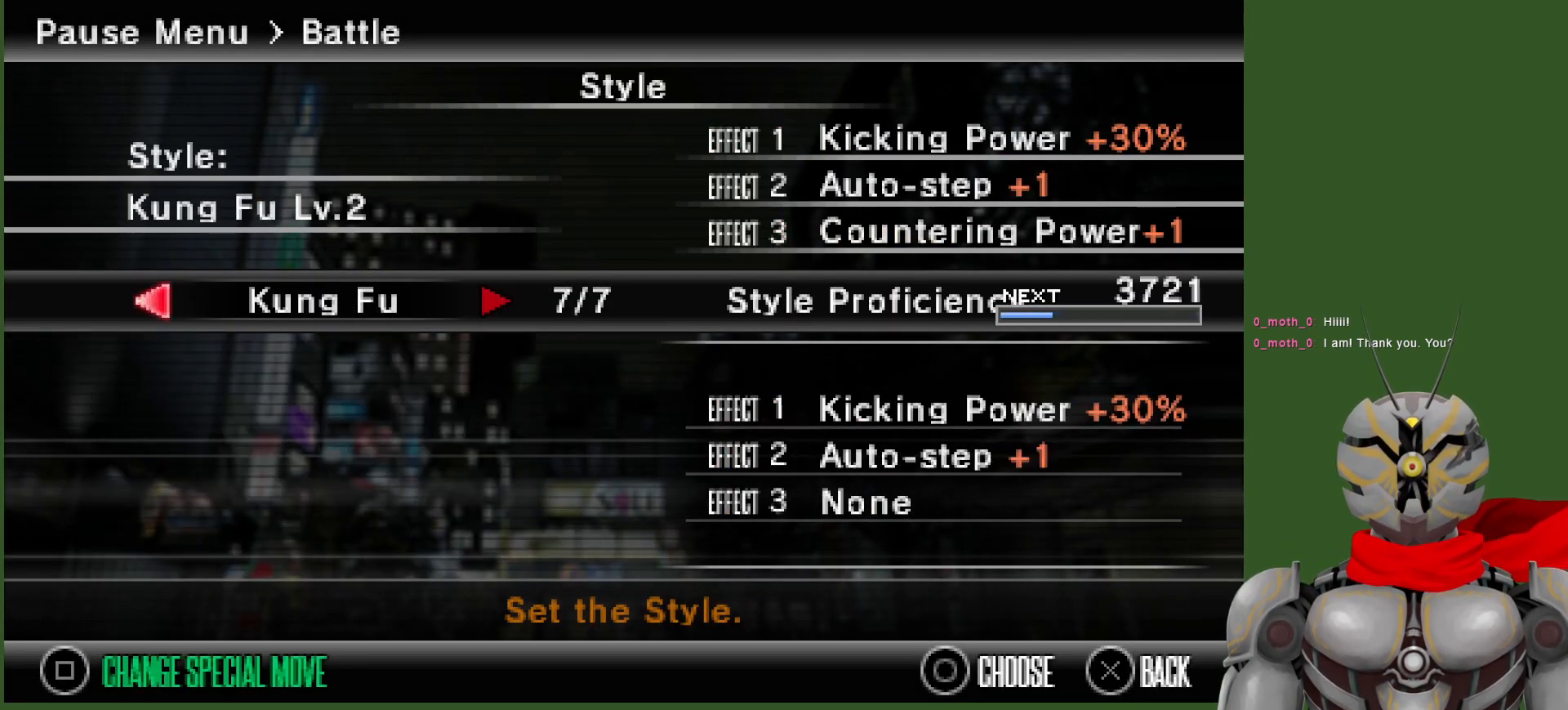
{"buttons": ["DPAD_LEFT"], "left_stick": "center", "right_stick": "center", "events": [[50, "DPAD_LEFT", "up"], [150, "DPAD_LEFT", "down"], [267, "DPAD_LEFT", "up"], [433, "DPAD_LEFT", "down"]]}
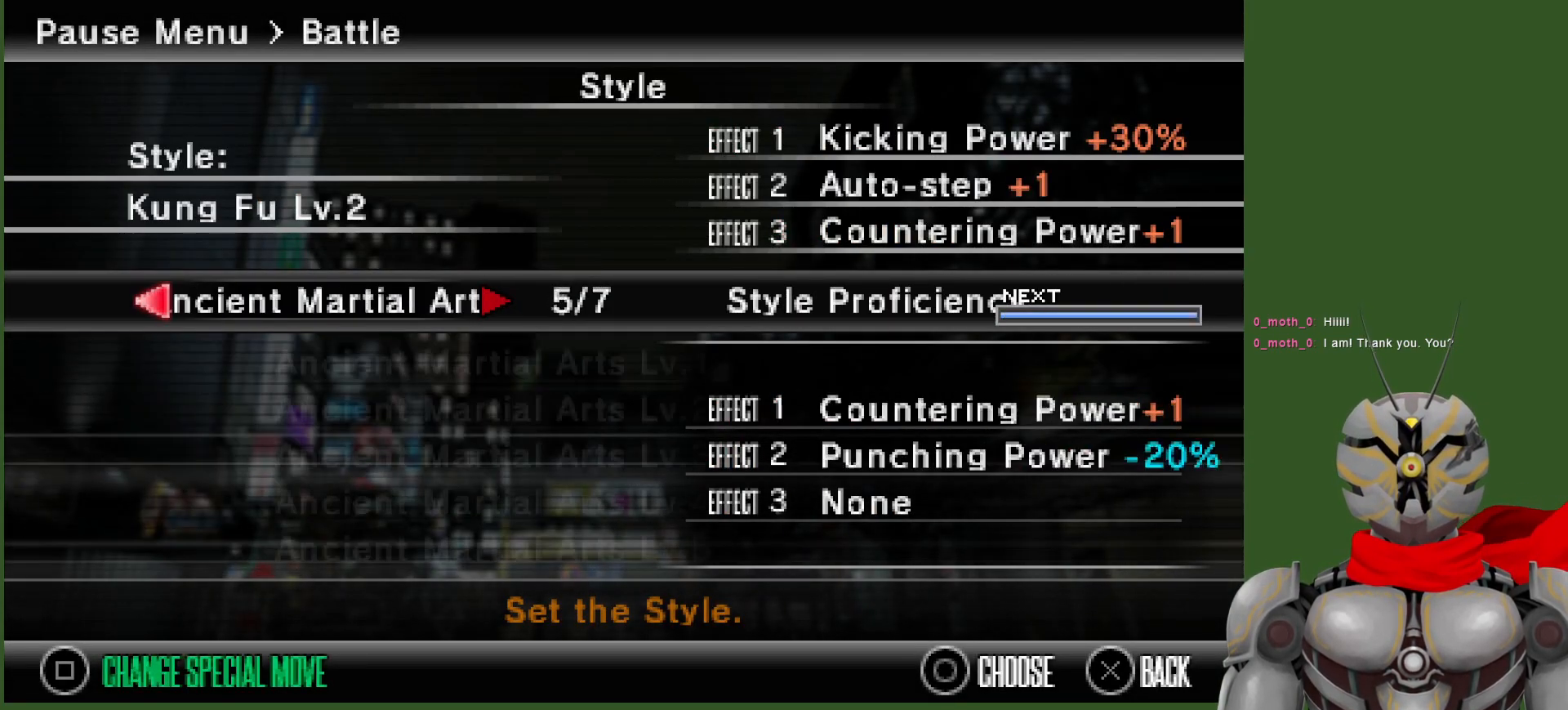
{"buttons": [], "left_stick": "center", "right_stick": "center", "events": [[33, "DPAD_LEFT", "up"], [350, "DPAD_LEFT", "down"], [483, "DPAD_LEFT", "up"]]}
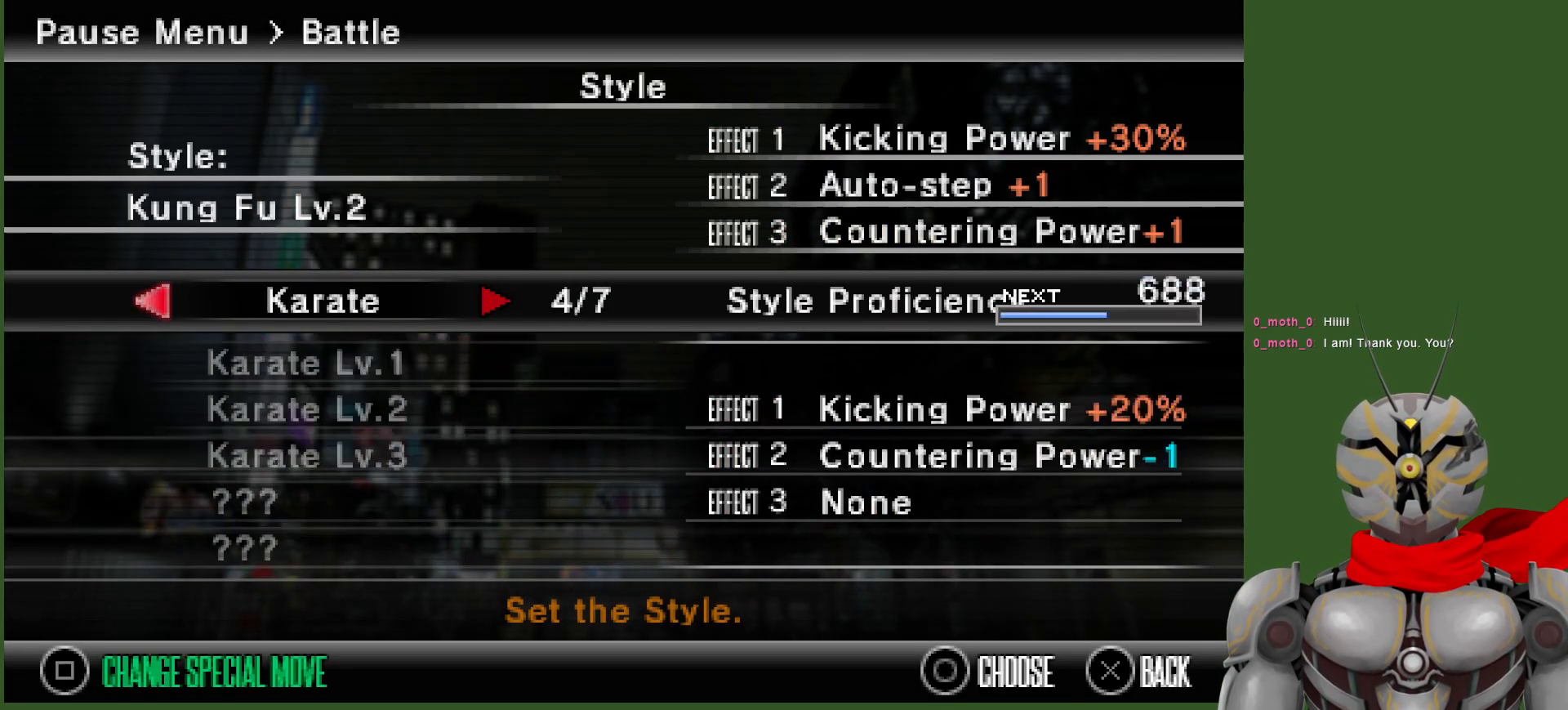
{"buttons": [], "left_stick": "center", "right_stick": "center", "events": []}
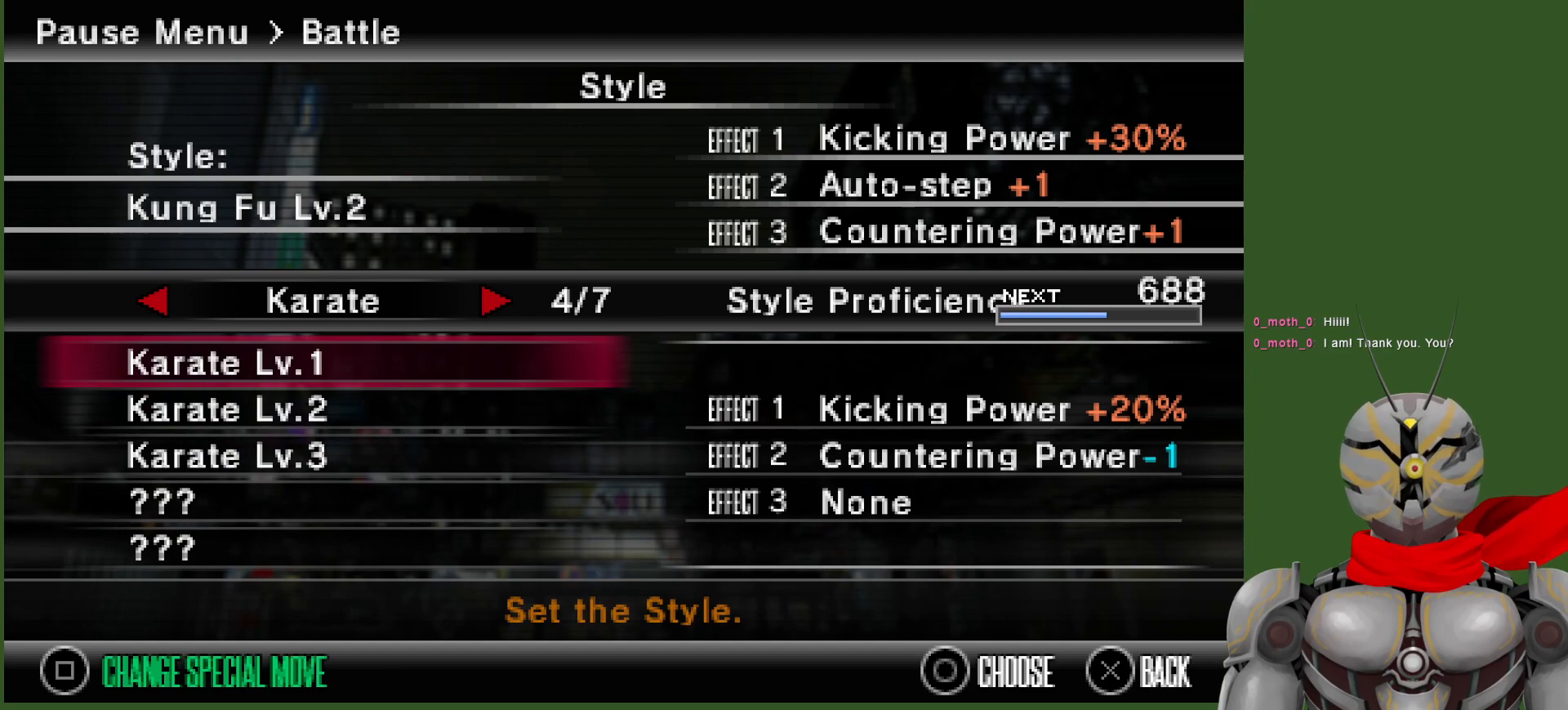
{"buttons": [], "left_stick": "center", "right_stick": "center", "events": [[67, "DPAD_LEFT", "down"], [133, "DPAD_LEFT", "up"]]}